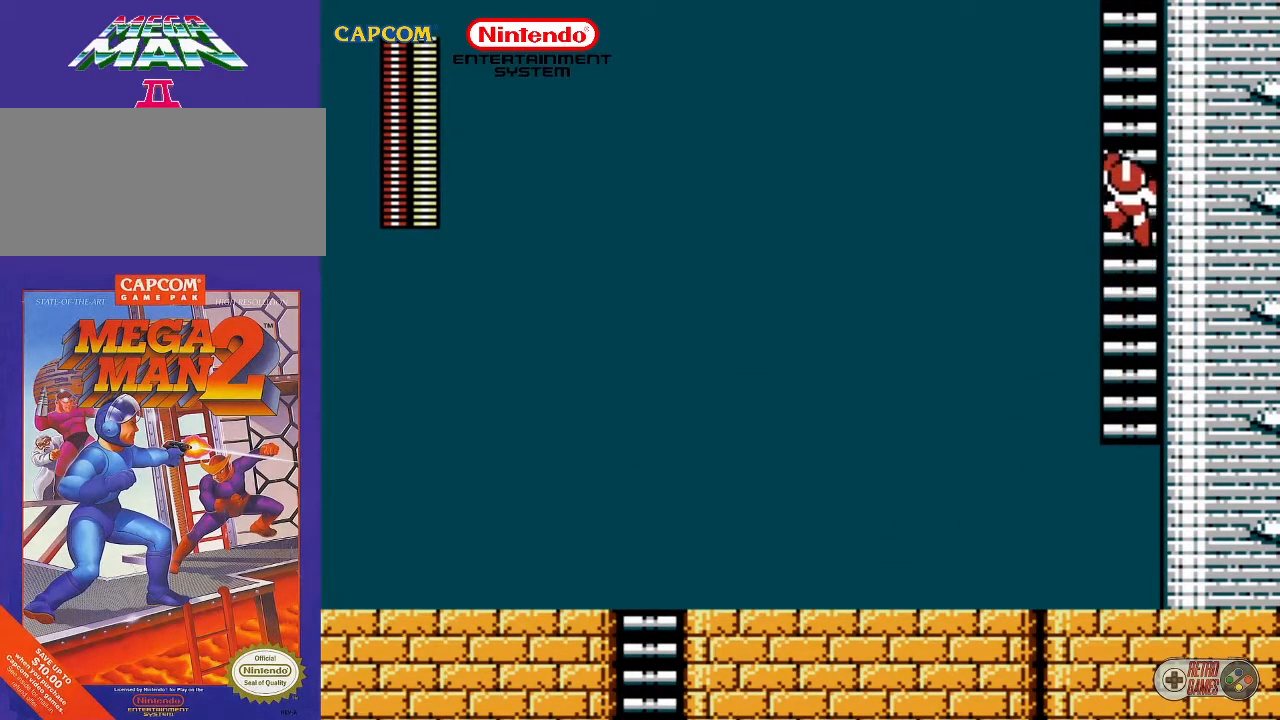
Gameplay with a controller (Nintendo layout); each line is a JSON object with the inputs held at the frame after it. "events" lists button and stick changes between this image and that frame as [ms after this image, input, new state], when the widget could be followed in between. Not read: L3 R3.
{"buttons": ["DPAD_UP"], "events": []}
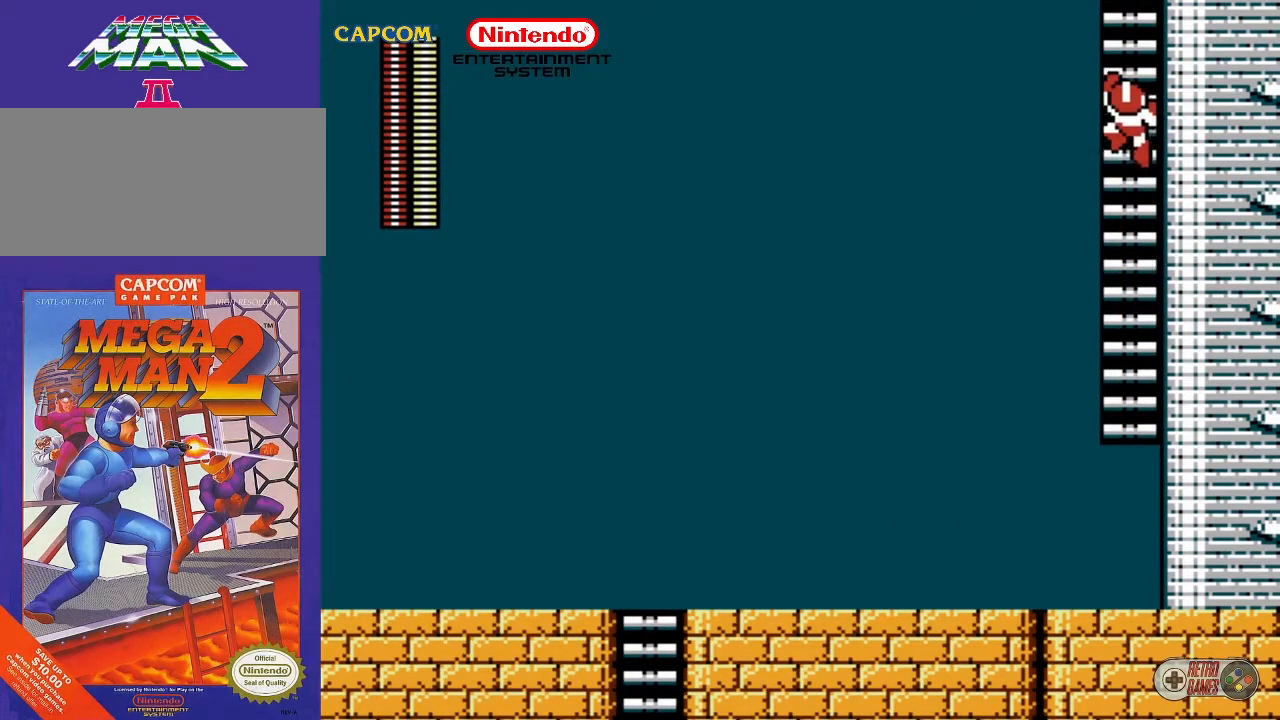
{"buttons": ["DPAD_UP"], "events": []}
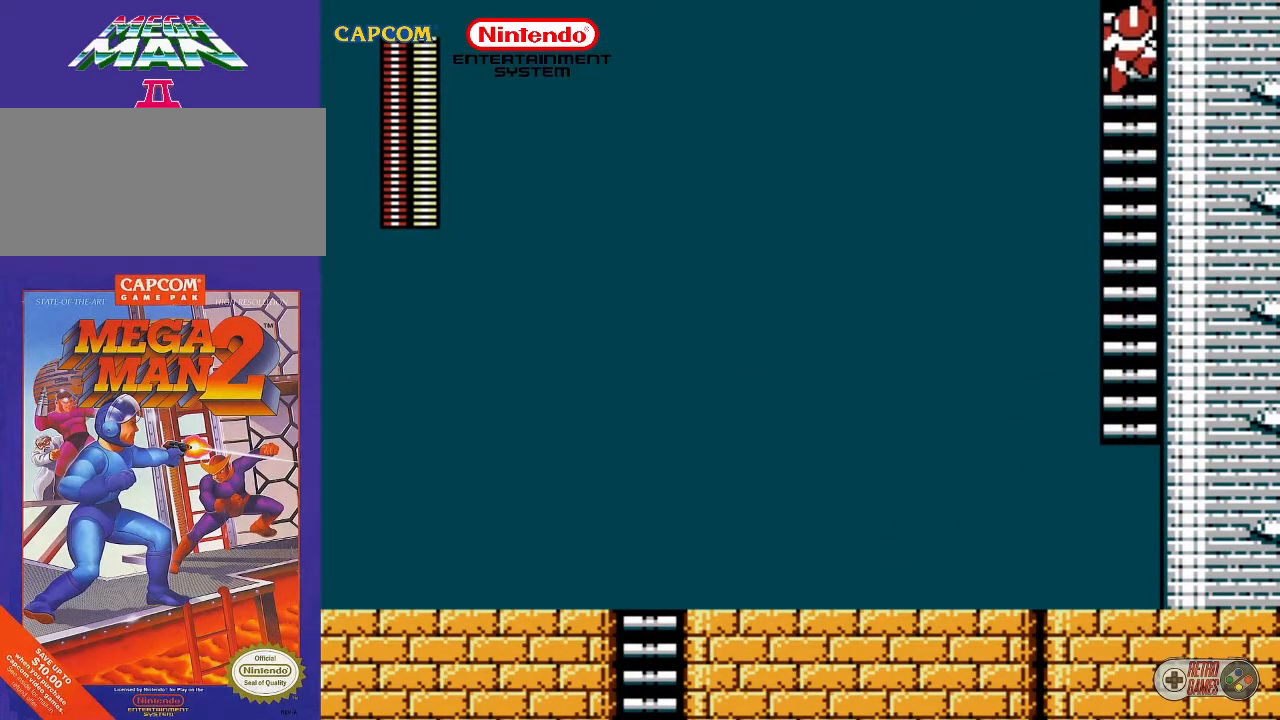
{"buttons": ["DPAD_UP"], "events": []}
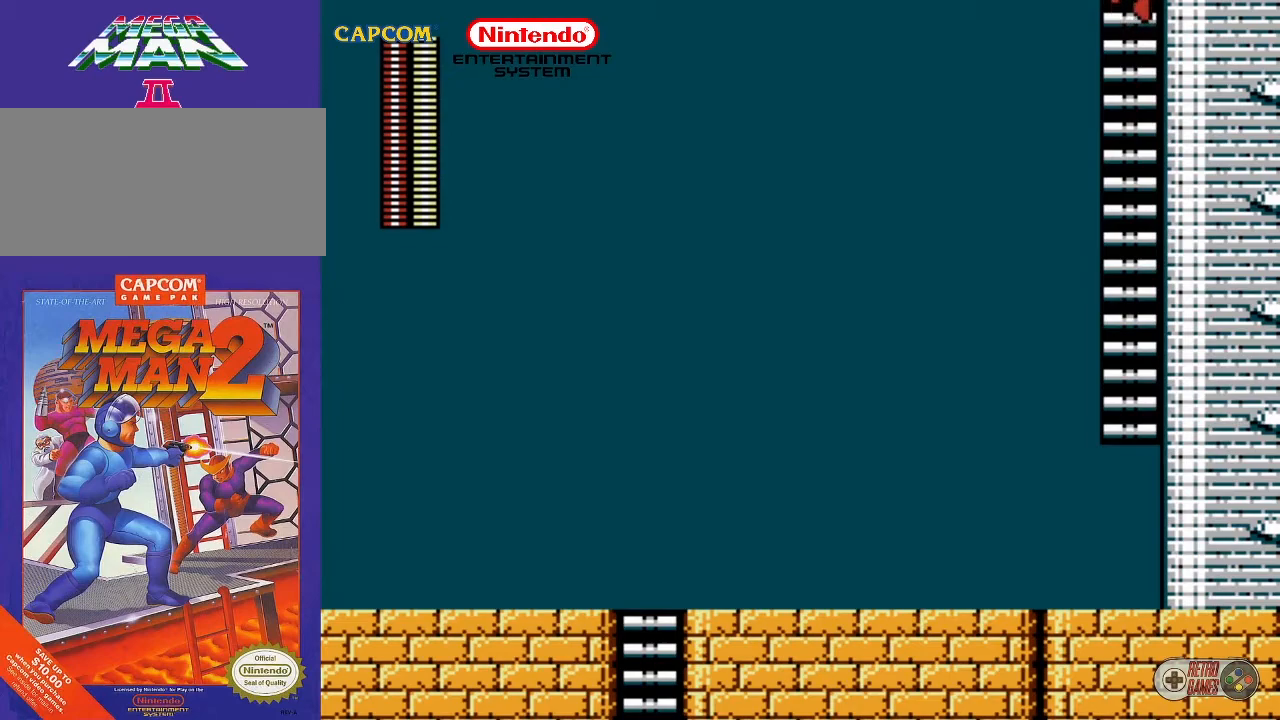
{"buttons": ["DPAD_UP"], "events": []}
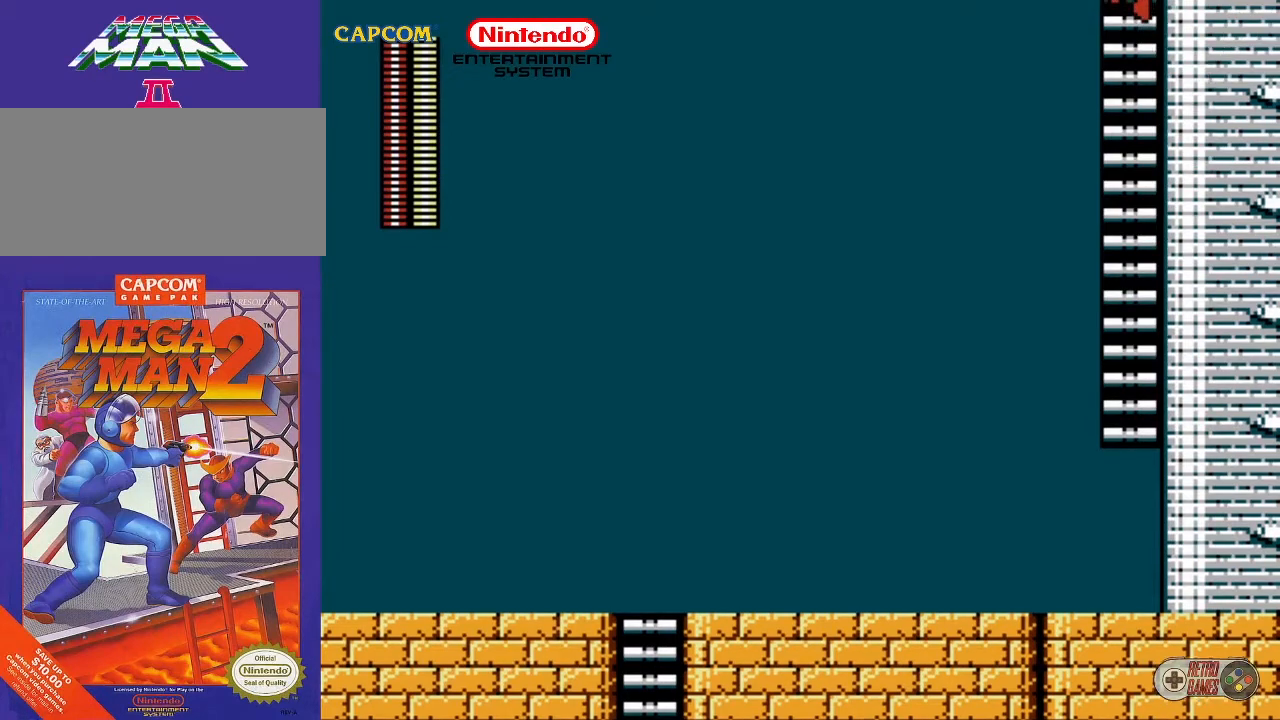
{"buttons": ["DPAD_UP"], "events": []}
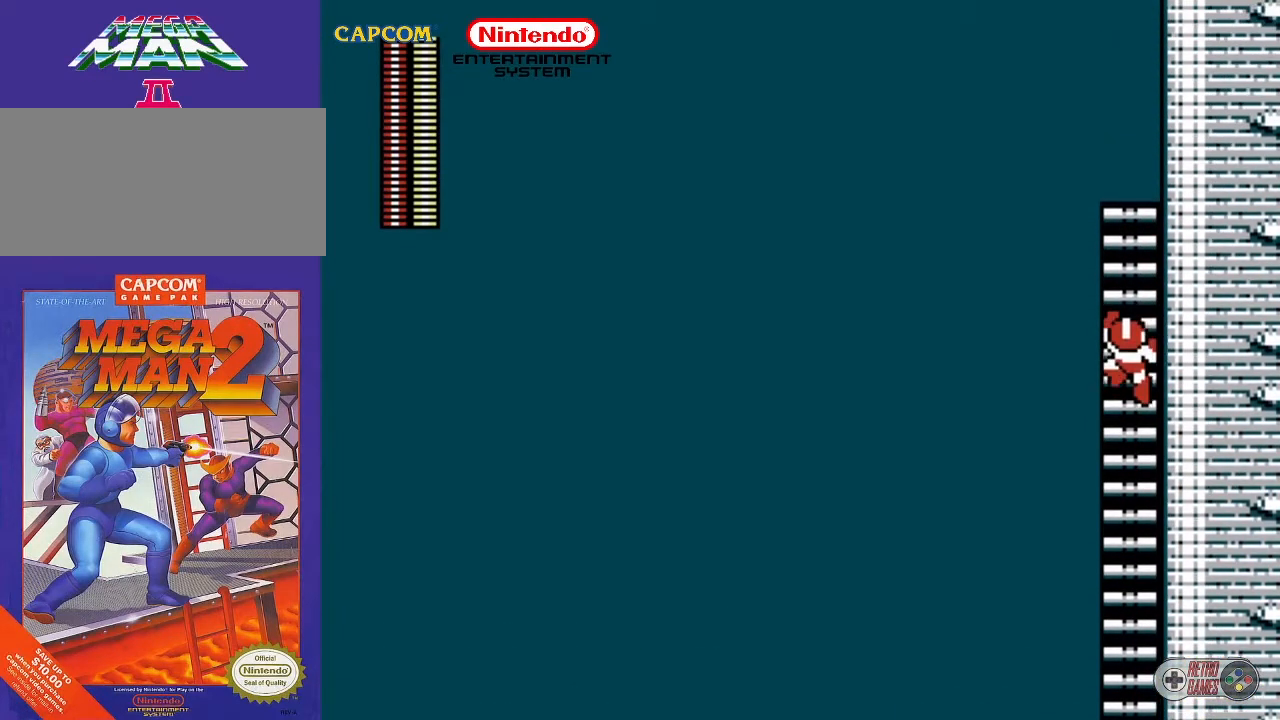
{"buttons": ["DPAD_UP"], "events": []}
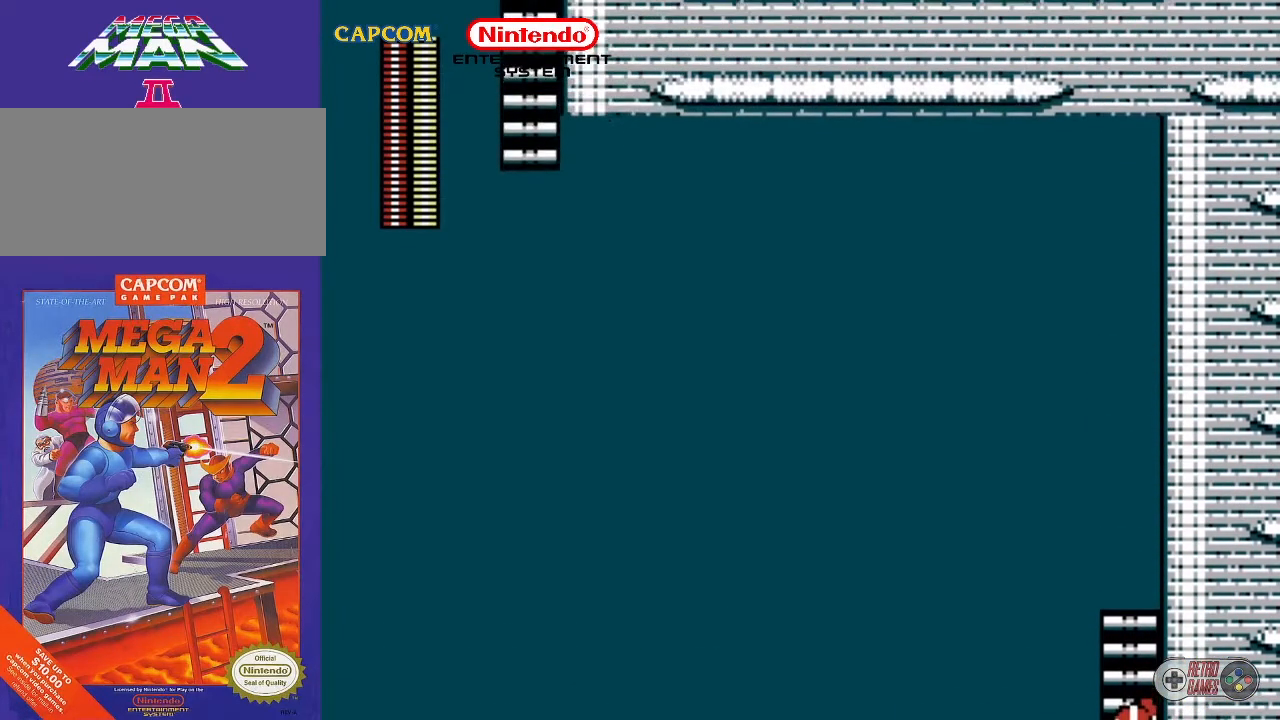
{"buttons": [], "events": [[483, "DPAD_UP", "up"]]}
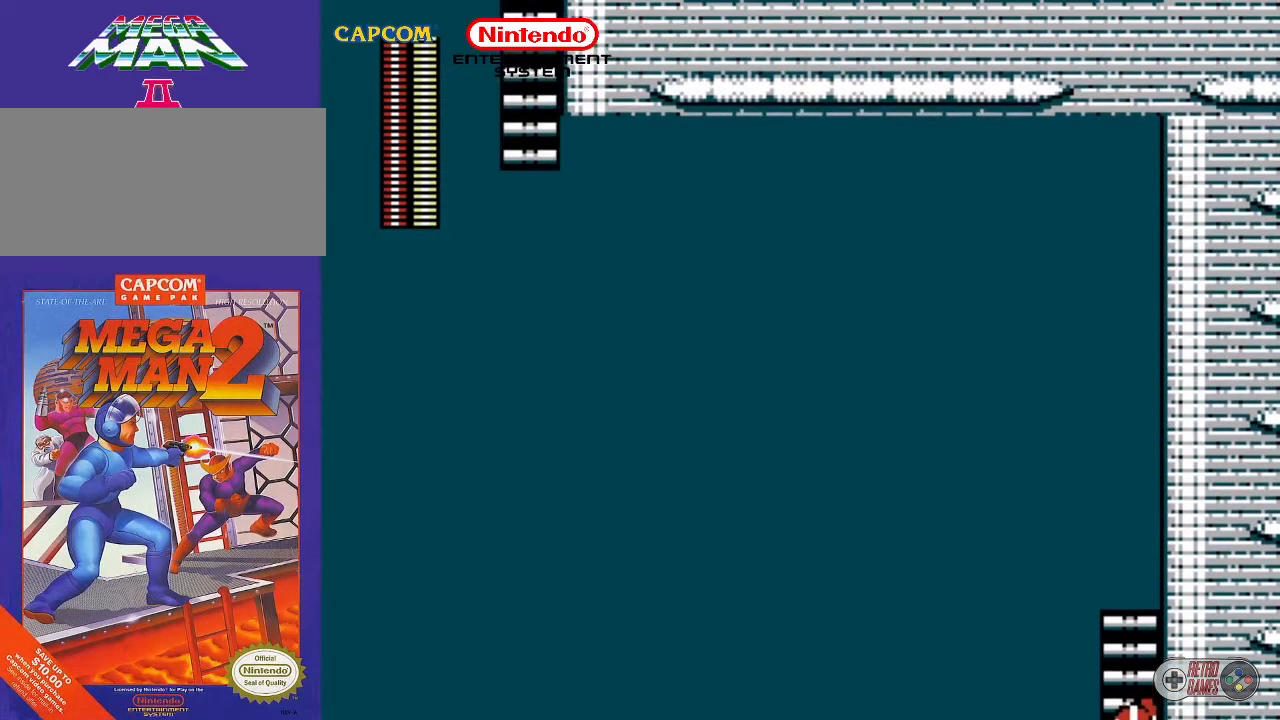
{"buttons": ["DPAD_UP"], "events": [[217, "DPAD_UP", "down"]]}
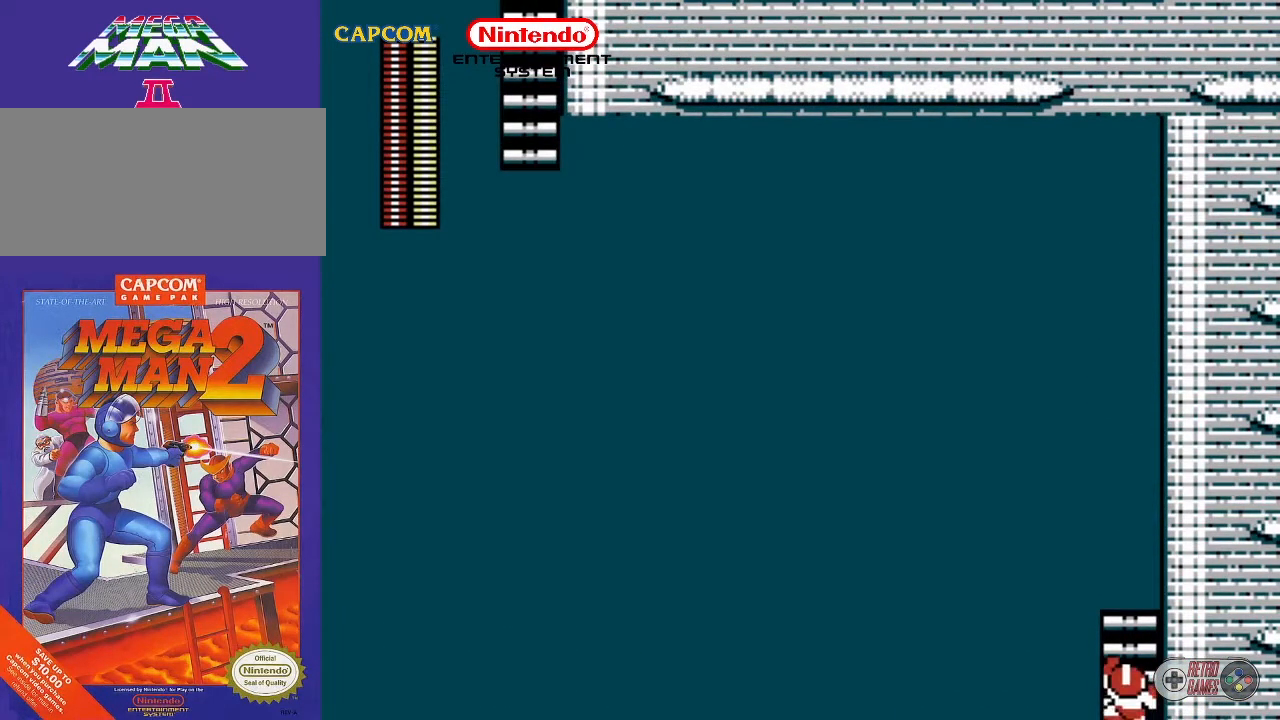
{"buttons": [], "events": [[33, "DPAD_UP", "up"], [250, "DPAD_LEFT", "down"], [267, "B", "down"], [367, "DPAD_LEFT", "up"], [417, "B", "up"]]}
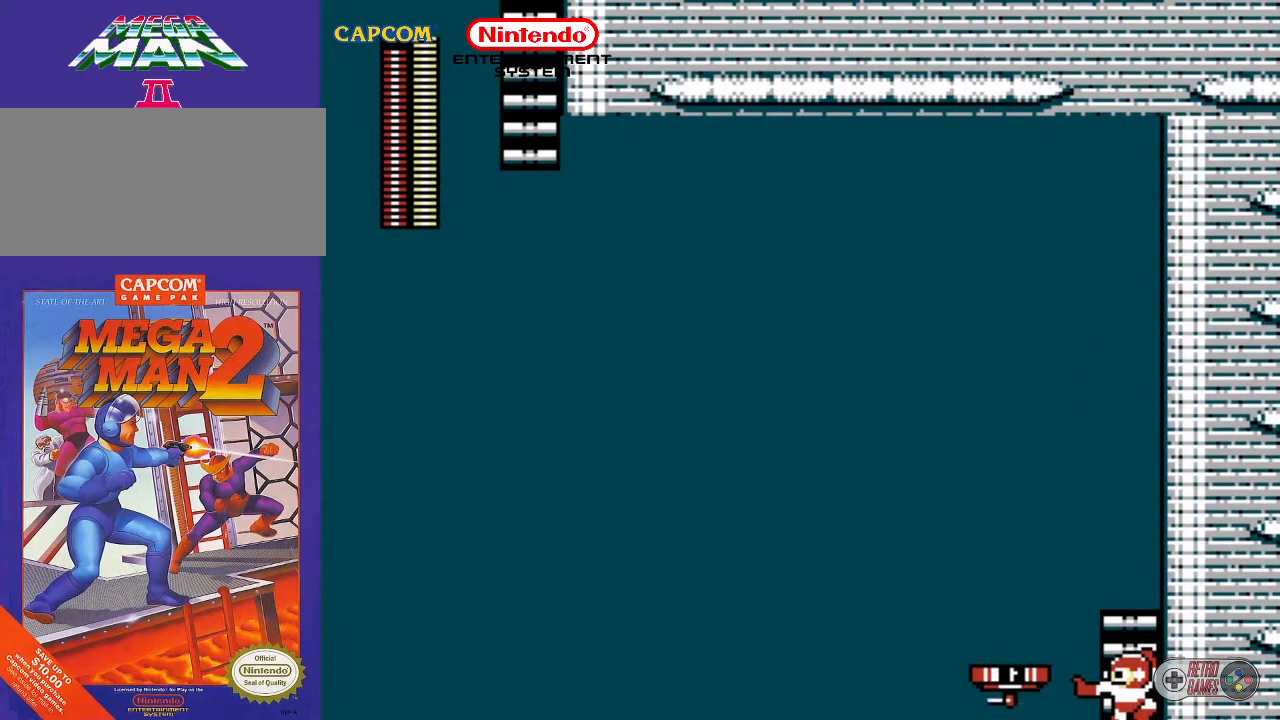
{"buttons": ["DPAD_UP"], "events": [[33, "DPAD_UP", "down"]]}
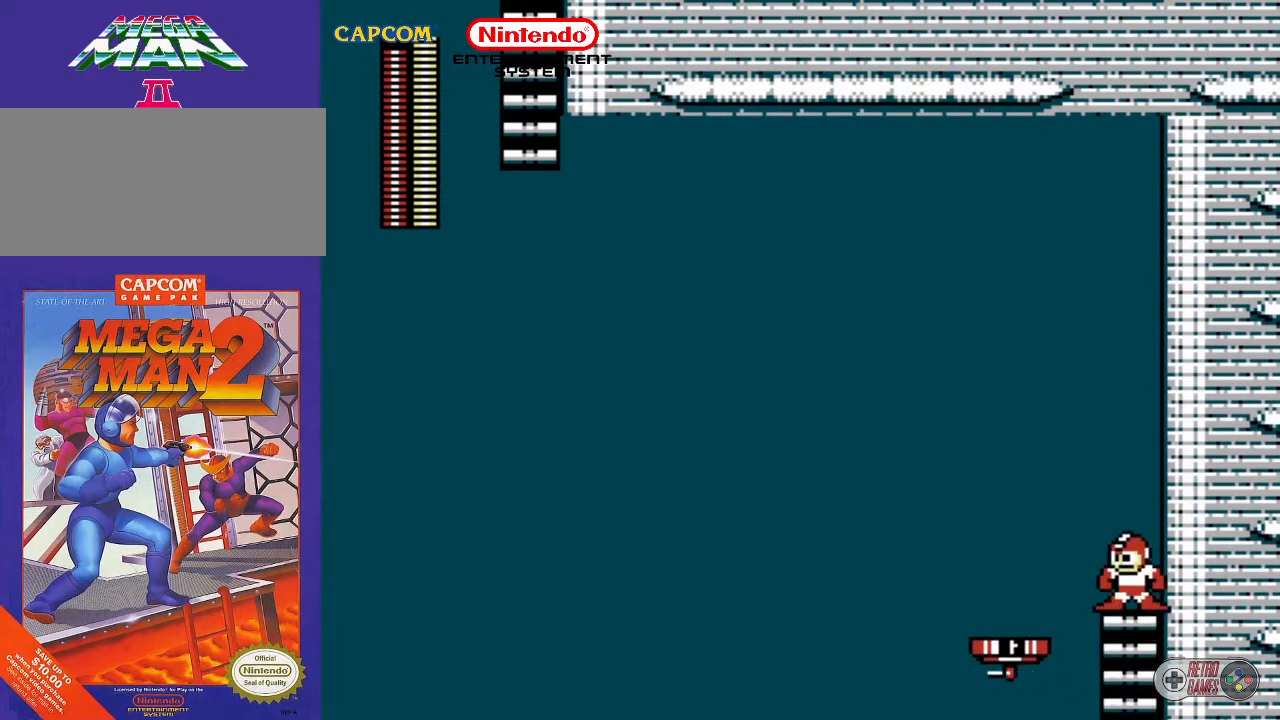
{"buttons": ["DPAD_UP", "DPAD_LEFT"], "events": [[150, "DPAD_UP", "up"], [200, "A", "down"], [250, "DPAD_LEFT", "down"], [283, "DPAD_UP", "down"], [500, "A", "up"]]}
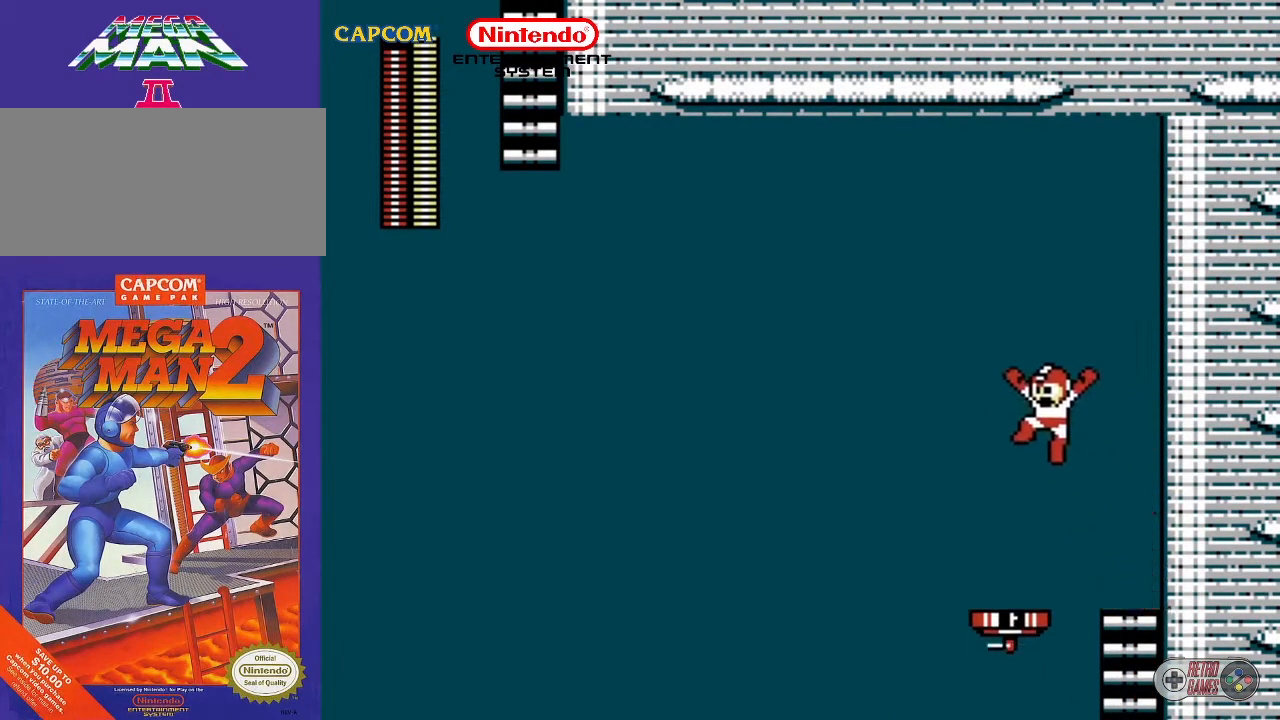
{"buttons": ["B"], "events": [[200, "DPAD_UP", "up"], [233, "DPAD_LEFT", "up"], [400, "B", "down"]]}
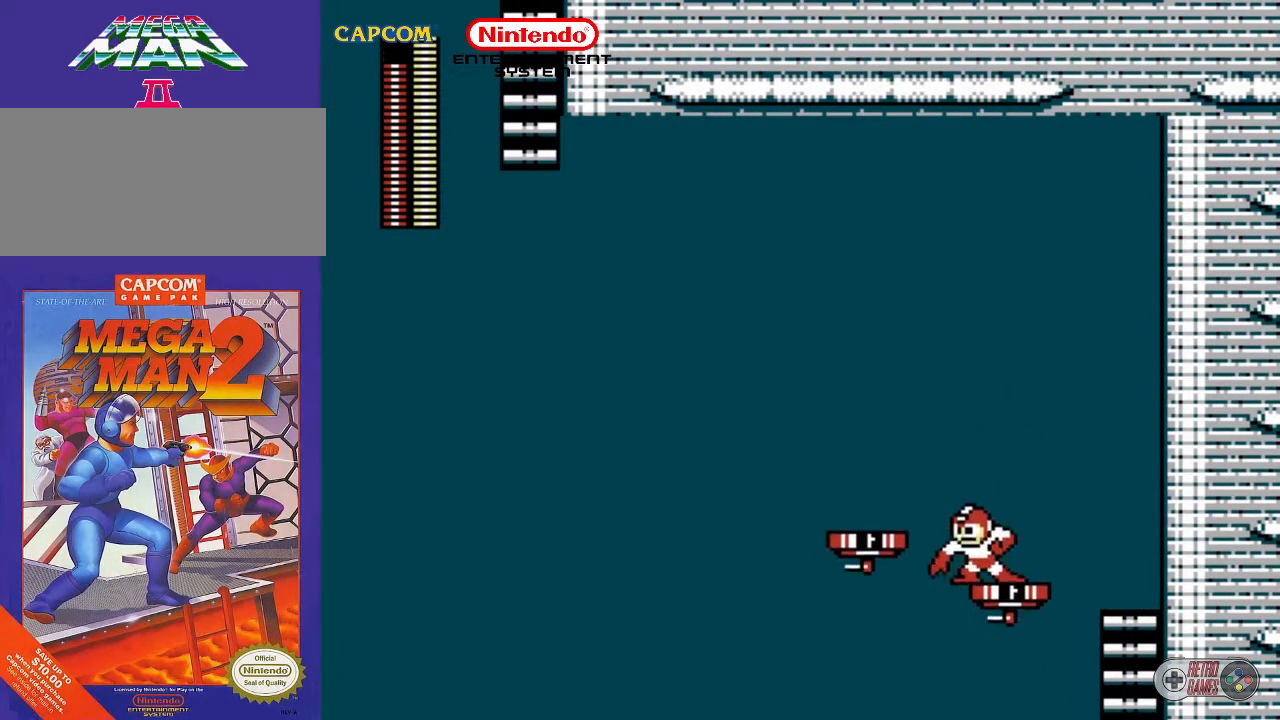
{"buttons": ["DPAD_LEFT"], "events": [[33, "B", "up"], [50, "A", "down"], [133, "DPAD_LEFT", "down"], [467, "A", "up"]]}
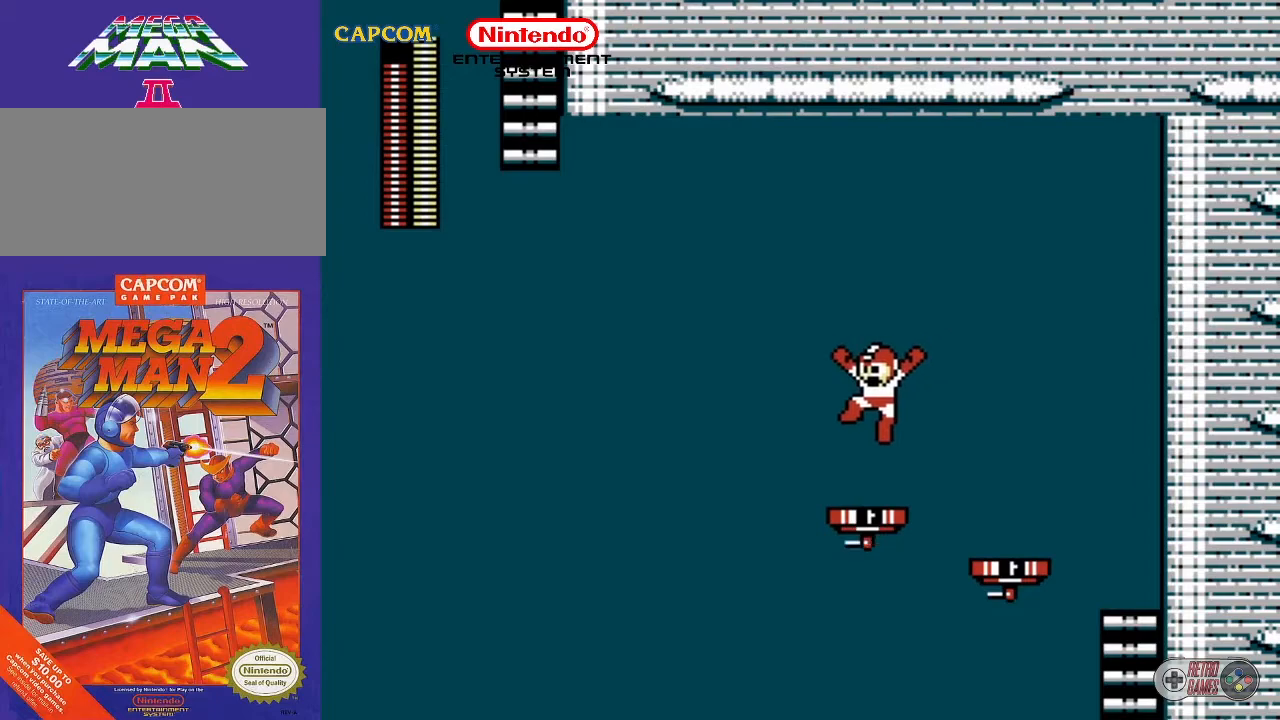
{"buttons": ["A", "DPAD_LEFT"], "events": [[133, "B", "down"], [133, "DPAD_LEFT", "up"], [233, "B", "up"], [333, "A", "down"], [417, "DPAD_LEFT", "down"]]}
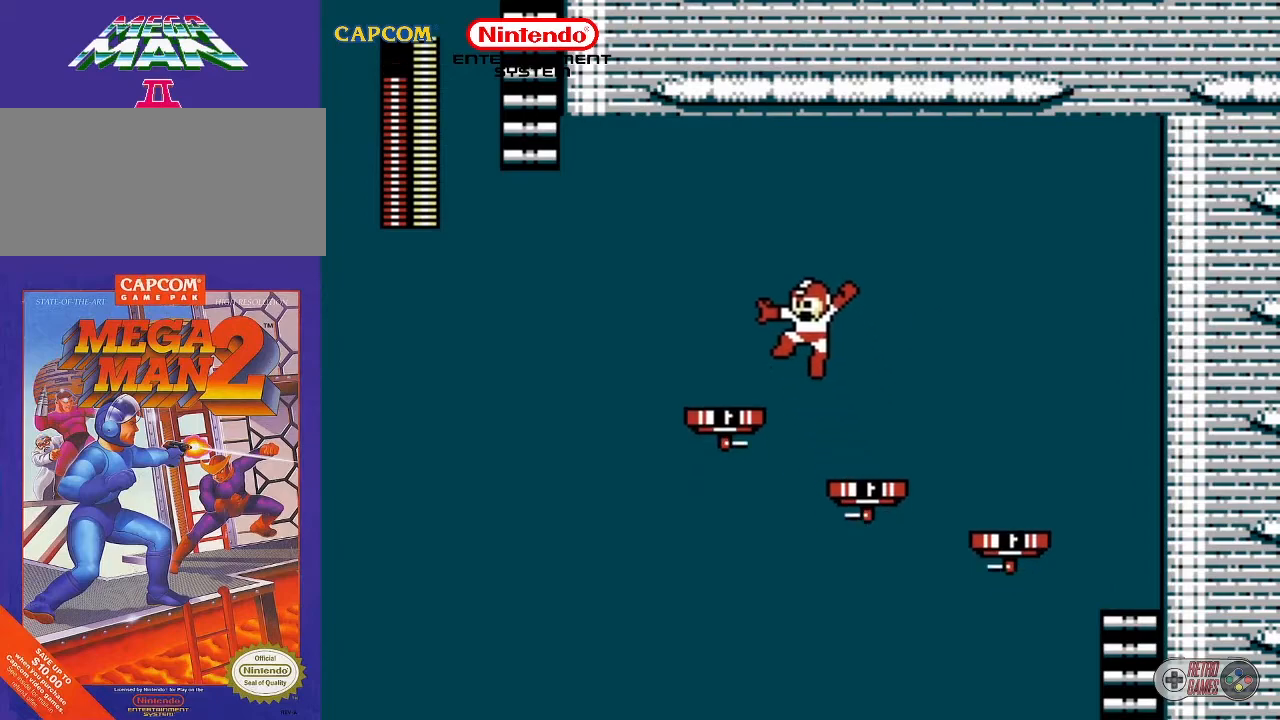
{"buttons": [], "events": [[250, "A", "up"], [400, "DPAD_LEFT", "up"]]}
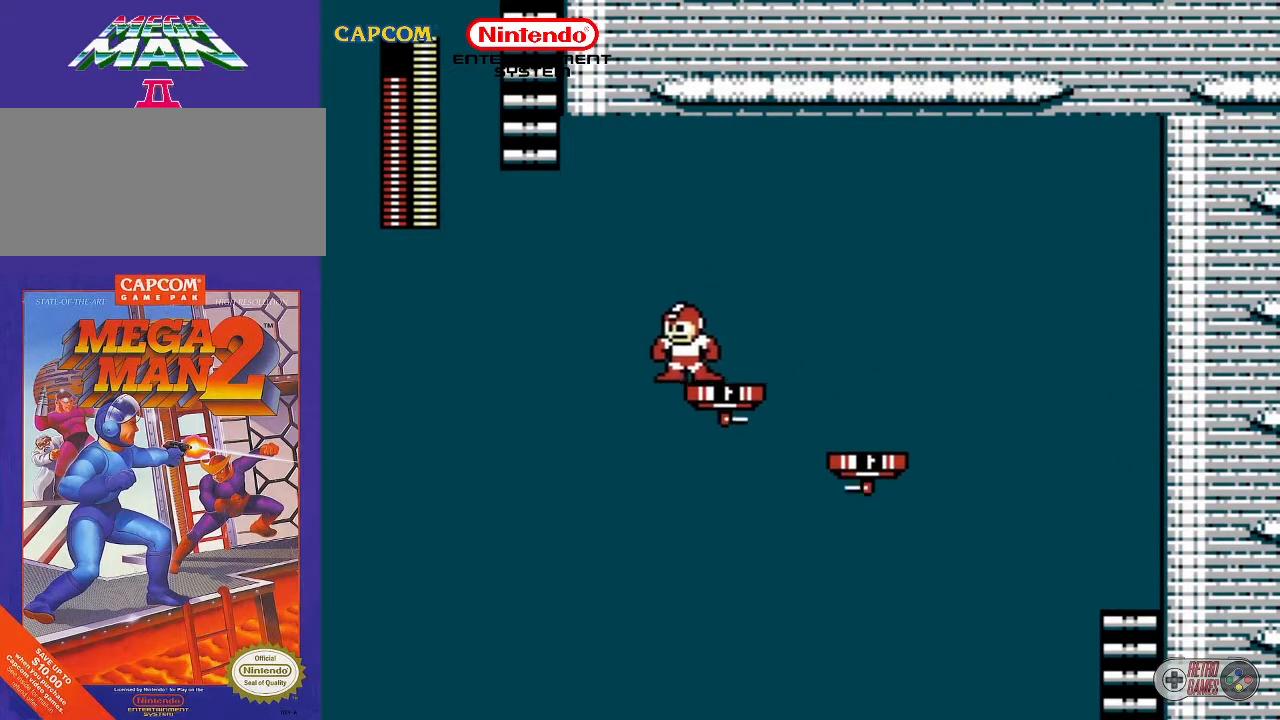
{"buttons": [], "events": []}
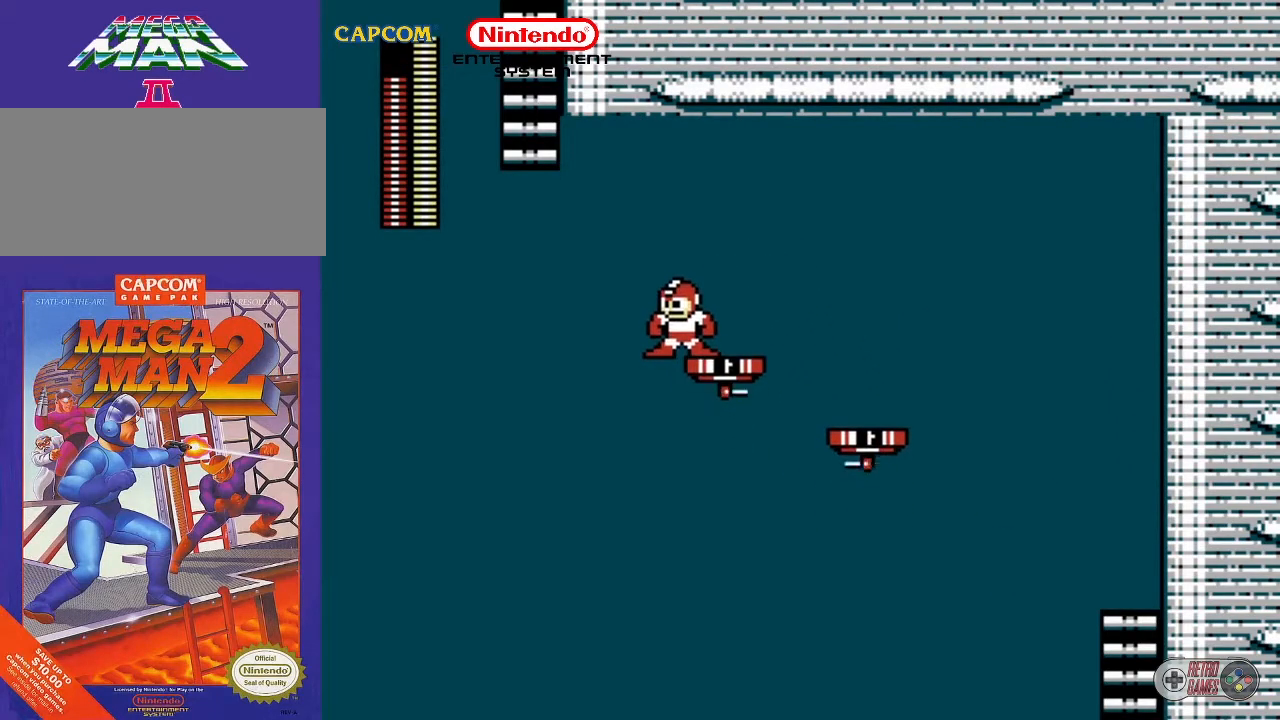
{"buttons": [], "events": [[233, "B", "down"], [467, "B", "up"]]}
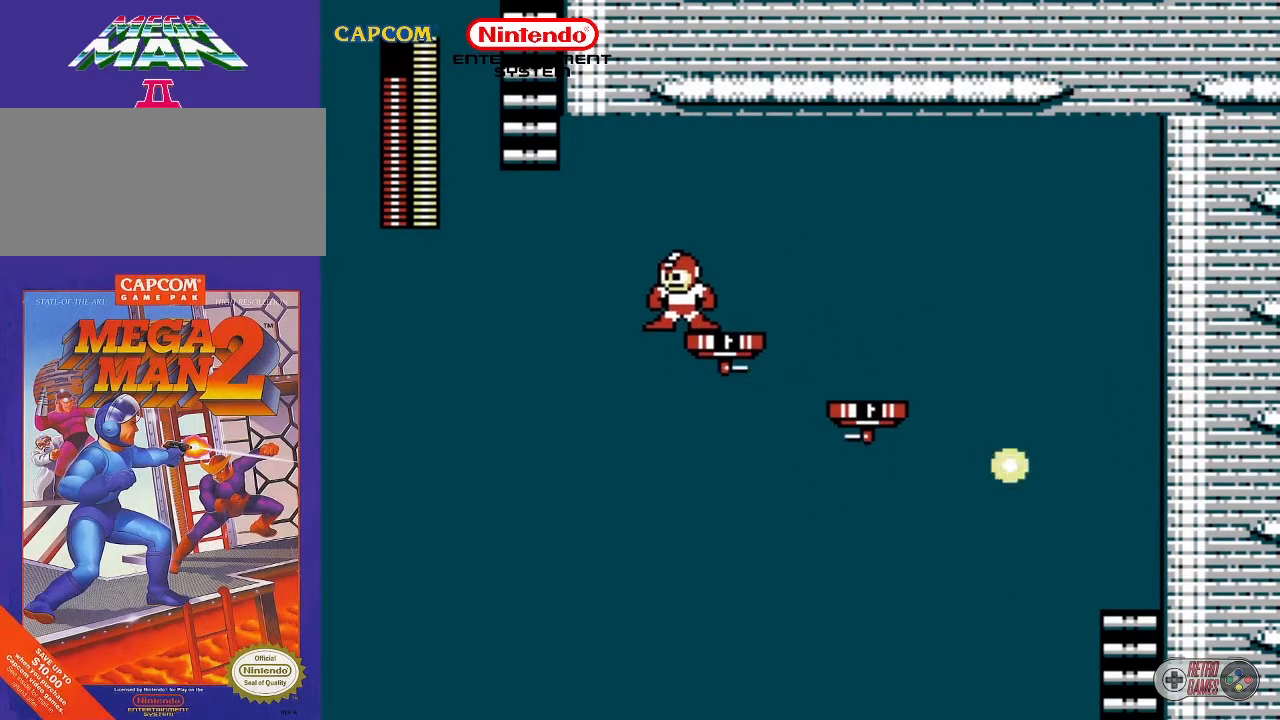
{"buttons": ["B"], "events": [[100, "B", "down"], [250, "B", "up"], [367, "B", "down"]]}
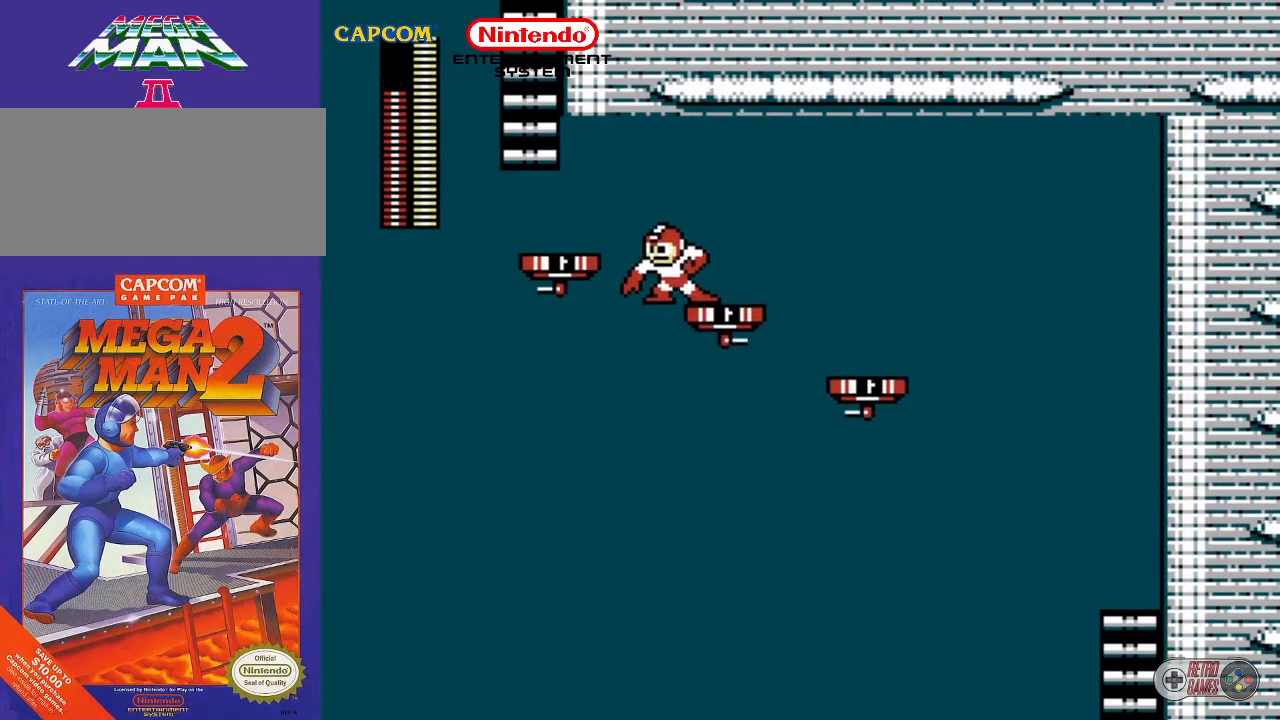
{"buttons": ["DPAD_LEFT"], "events": [[17, "B", "up"], [133, "A", "down"], [133, "DPAD_LEFT", "down"], [417, "A", "up"]]}
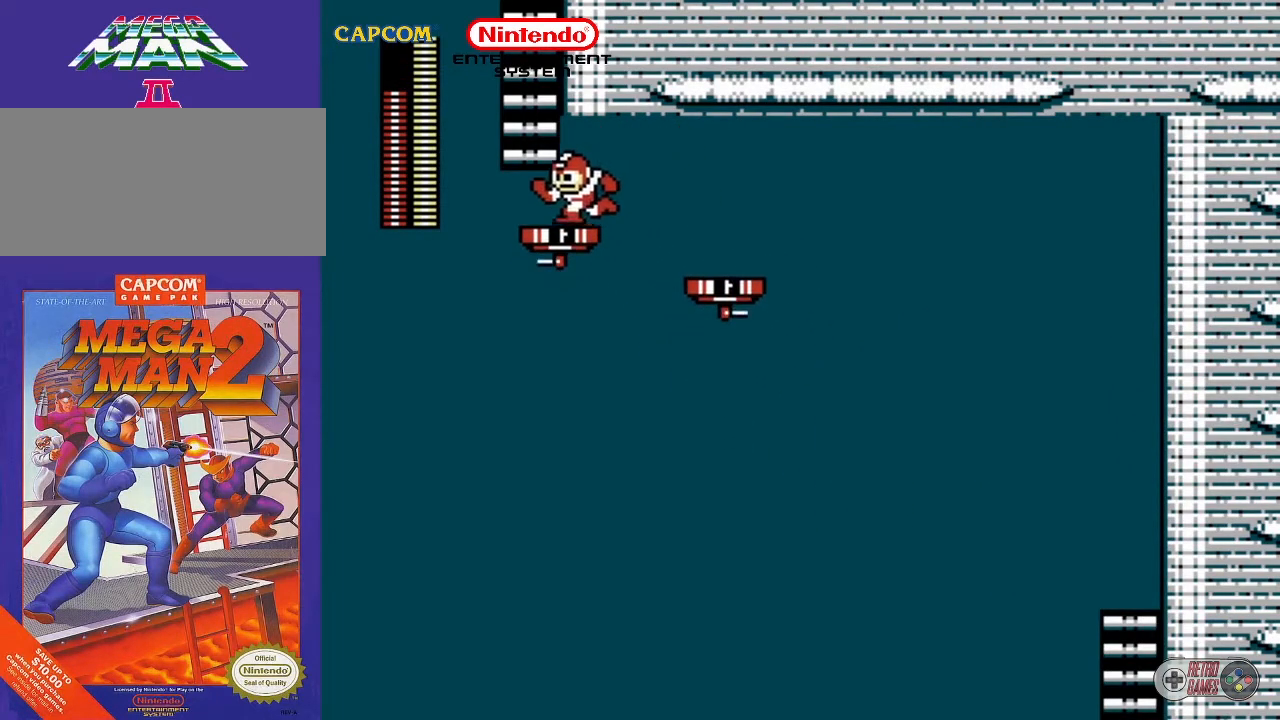
{"buttons": ["DPAD_UP"], "events": [[50, "DPAD_LEFT", "up"], [233, "DPAD_UP", "down"], [250, "A", "down"], [467, "A", "up"]]}
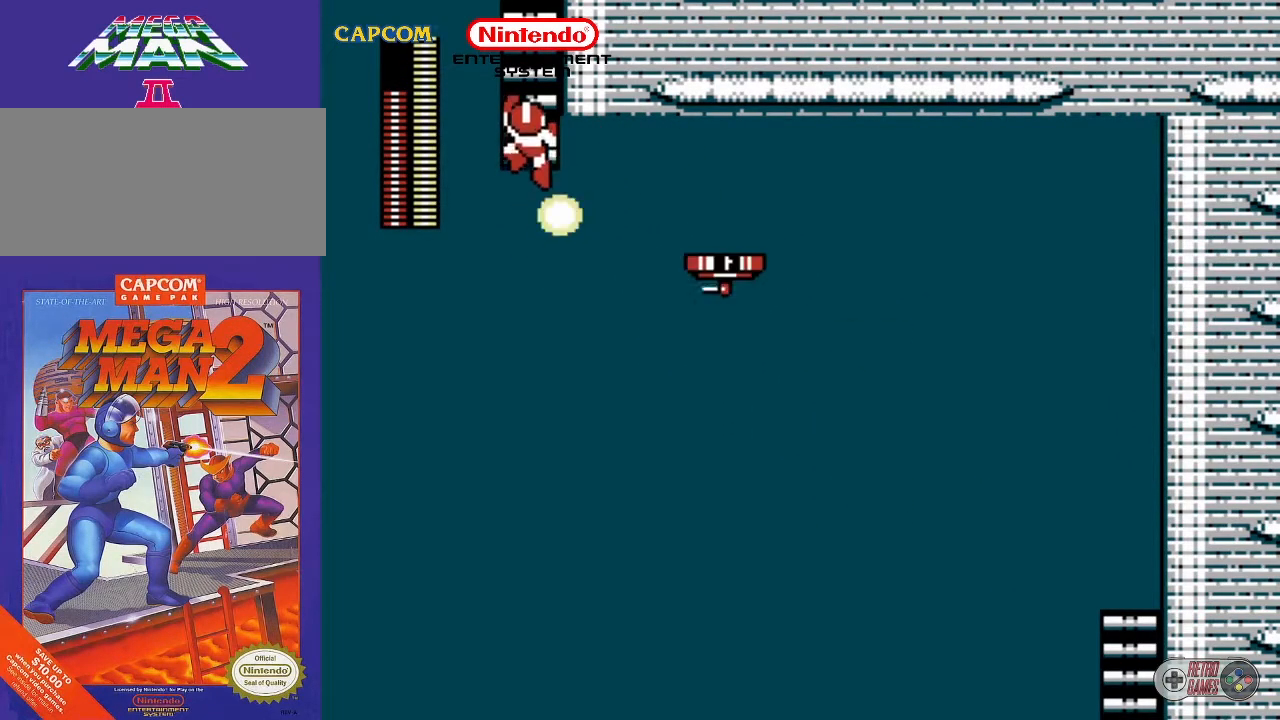
{"buttons": ["DPAD_UP"], "events": []}
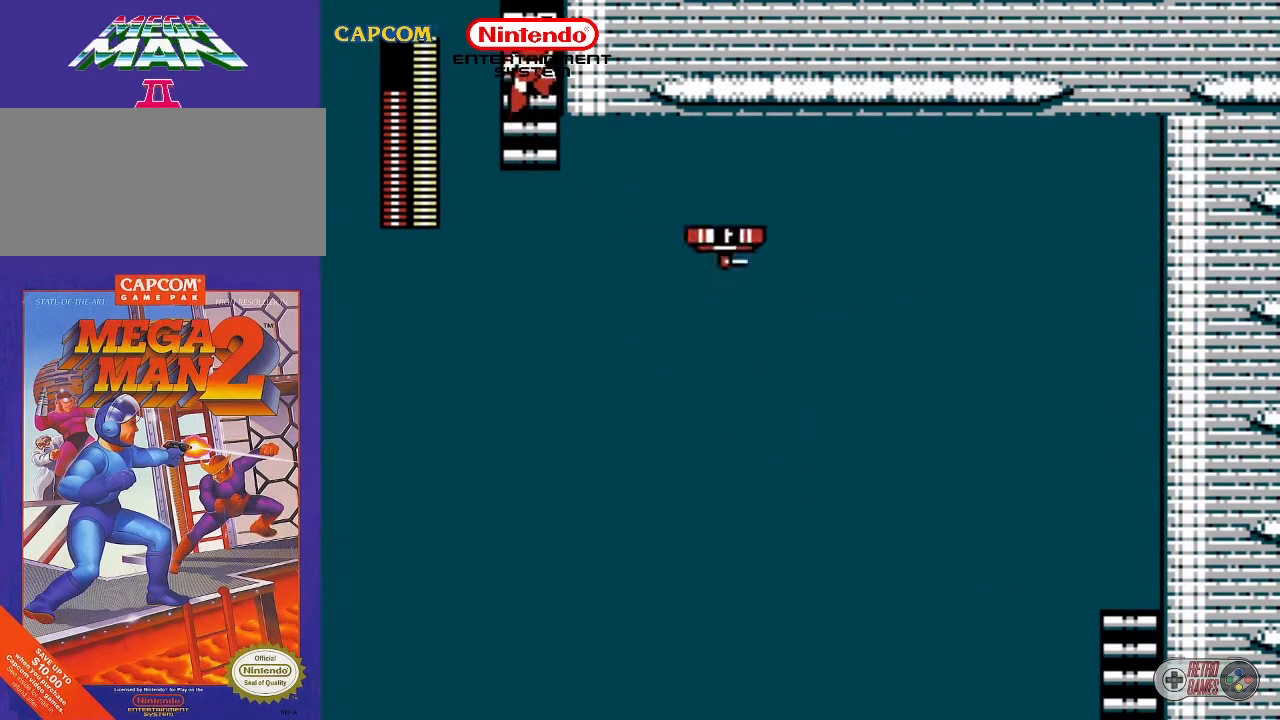
{"buttons": ["DPAD_UP"], "events": []}
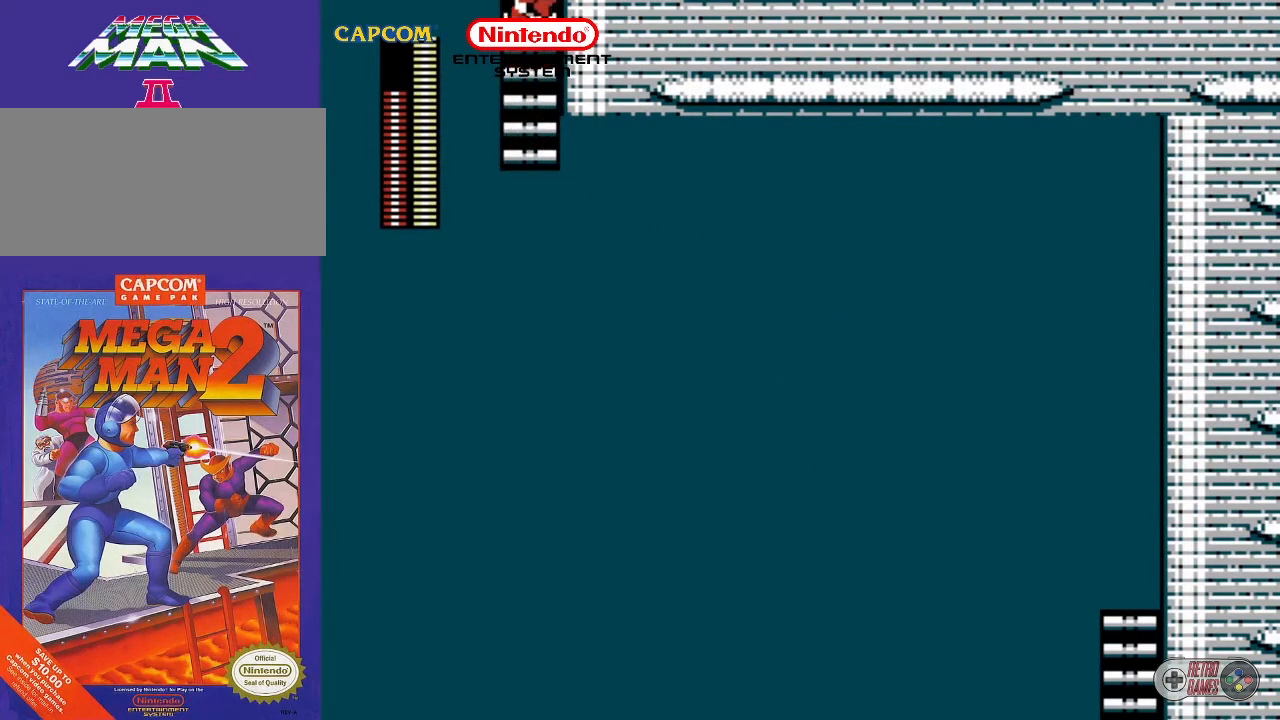
{"buttons": ["DPAD_UP"], "events": []}
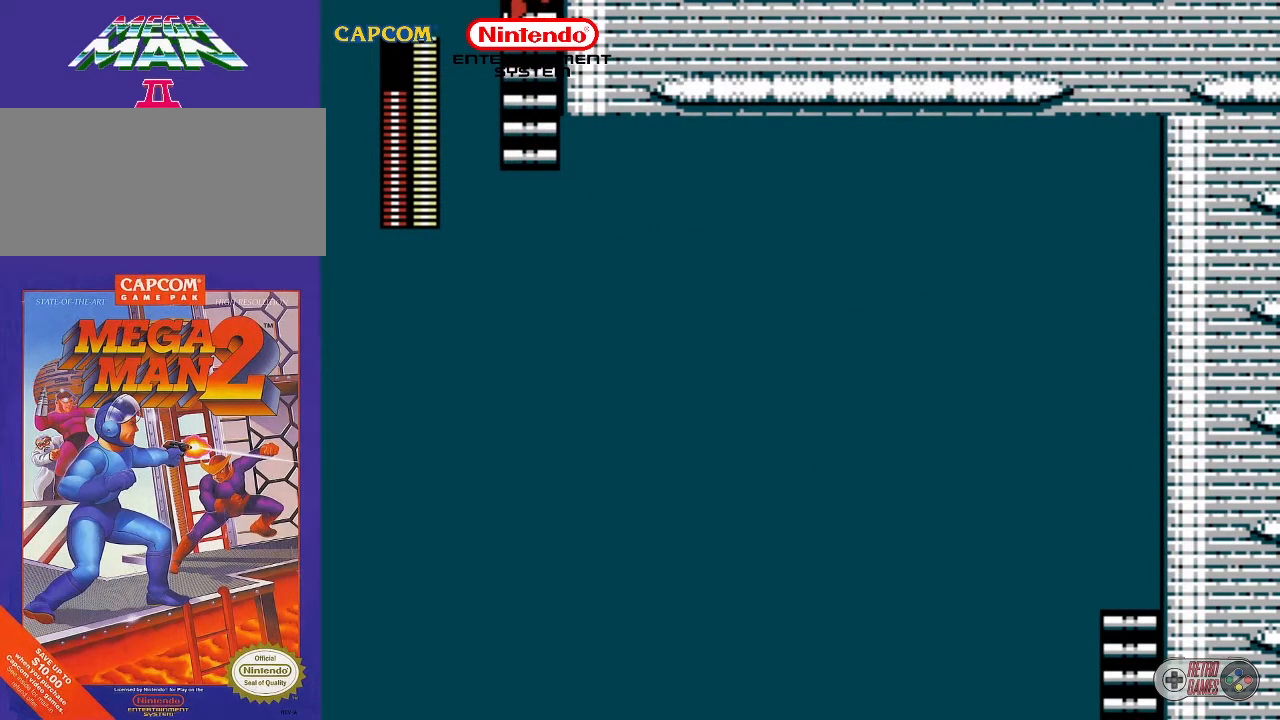
{"buttons": ["DPAD_UP"], "events": []}
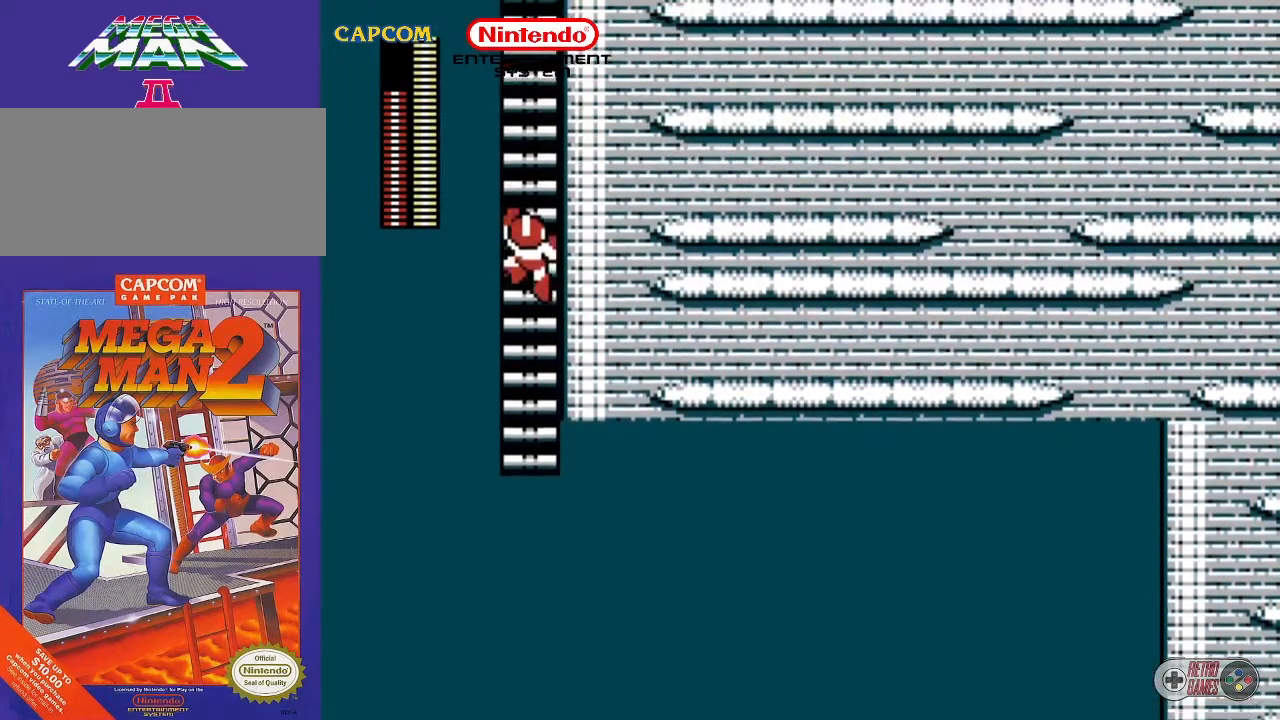
{"buttons": ["DPAD_UP"], "events": []}
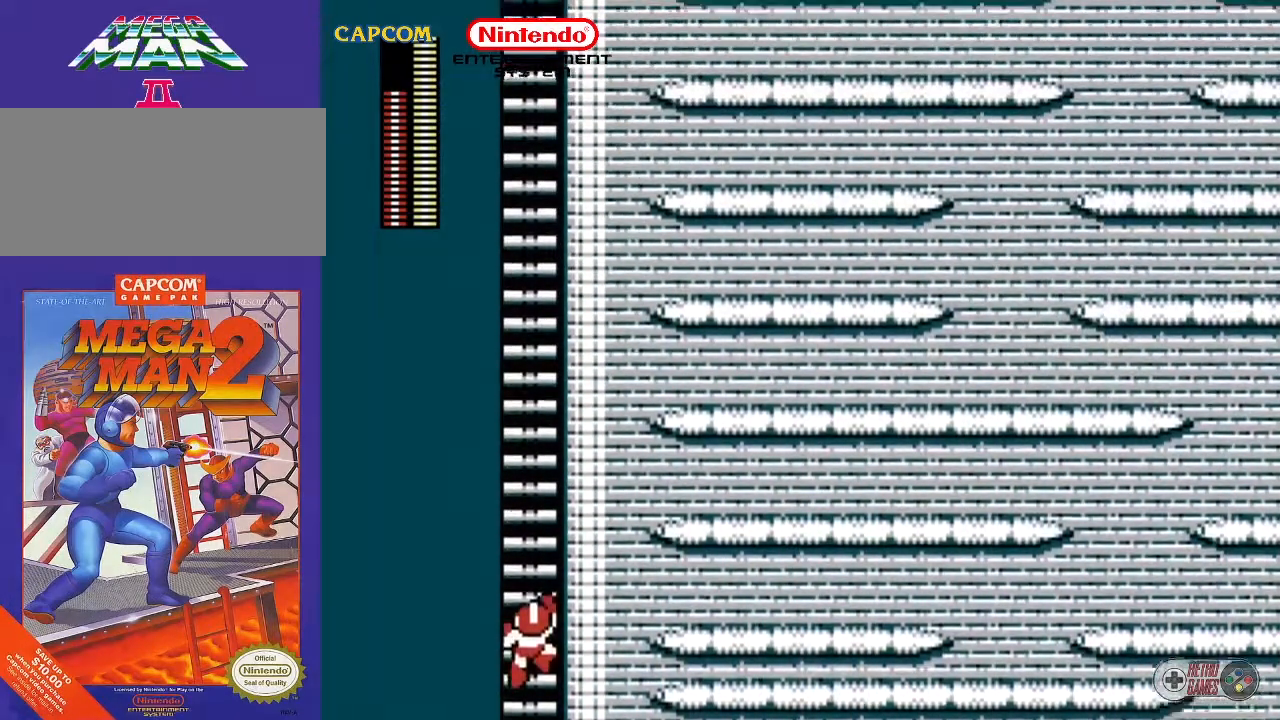
{"buttons": ["DPAD_UP"], "events": []}
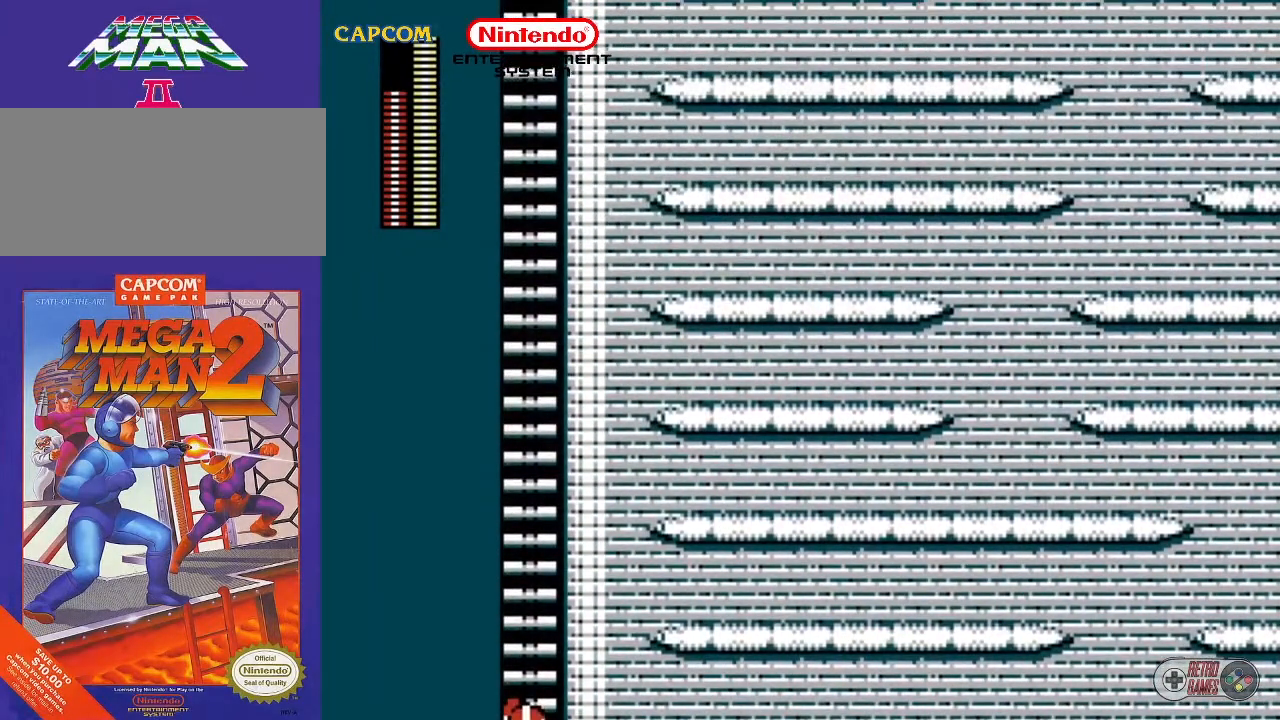
{"buttons": ["DPAD_UP"], "events": []}
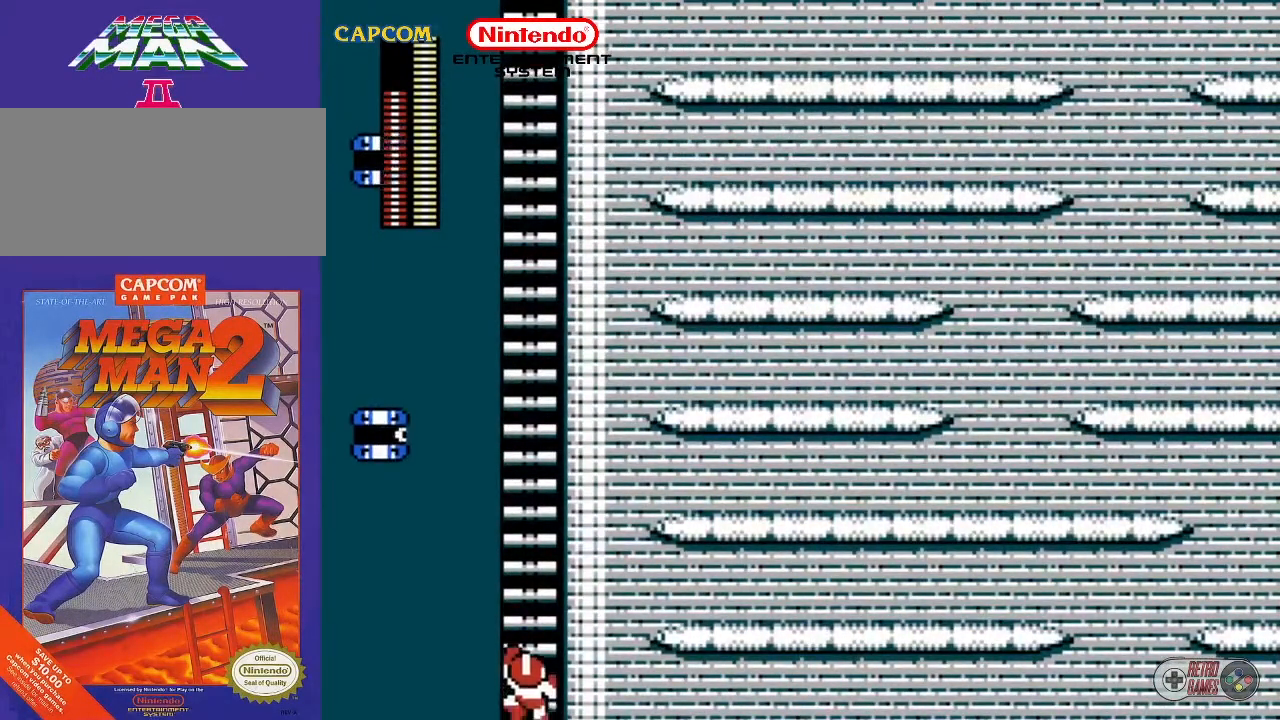
{"buttons": ["DPAD_UP"], "events": []}
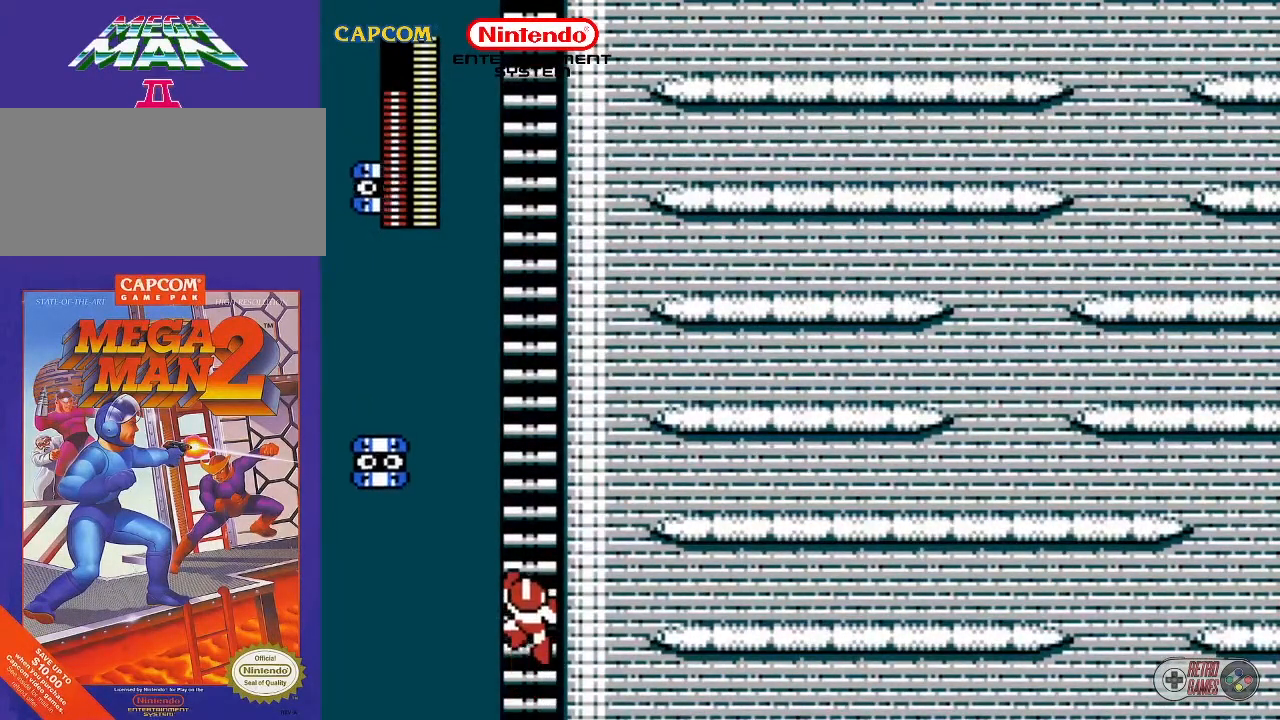
{"buttons": ["DPAD_UP"], "events": []}
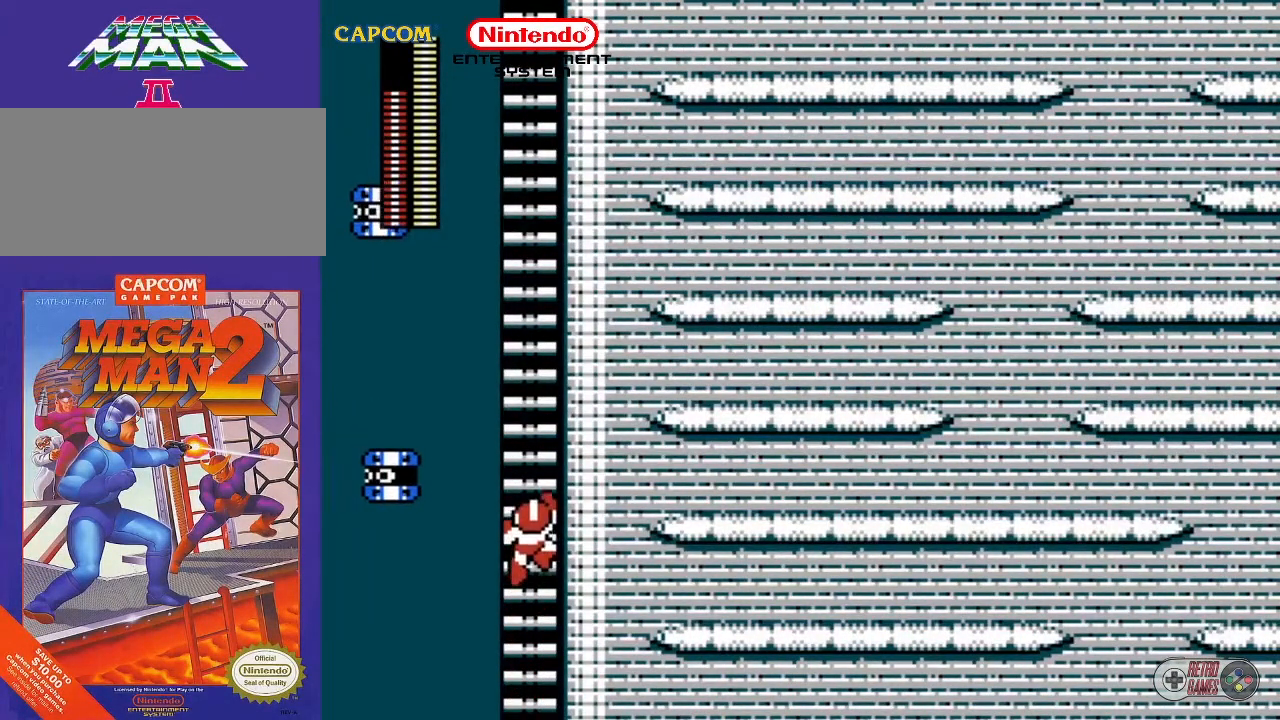
{"buttons": ["DPAD_UP"], "events": []}